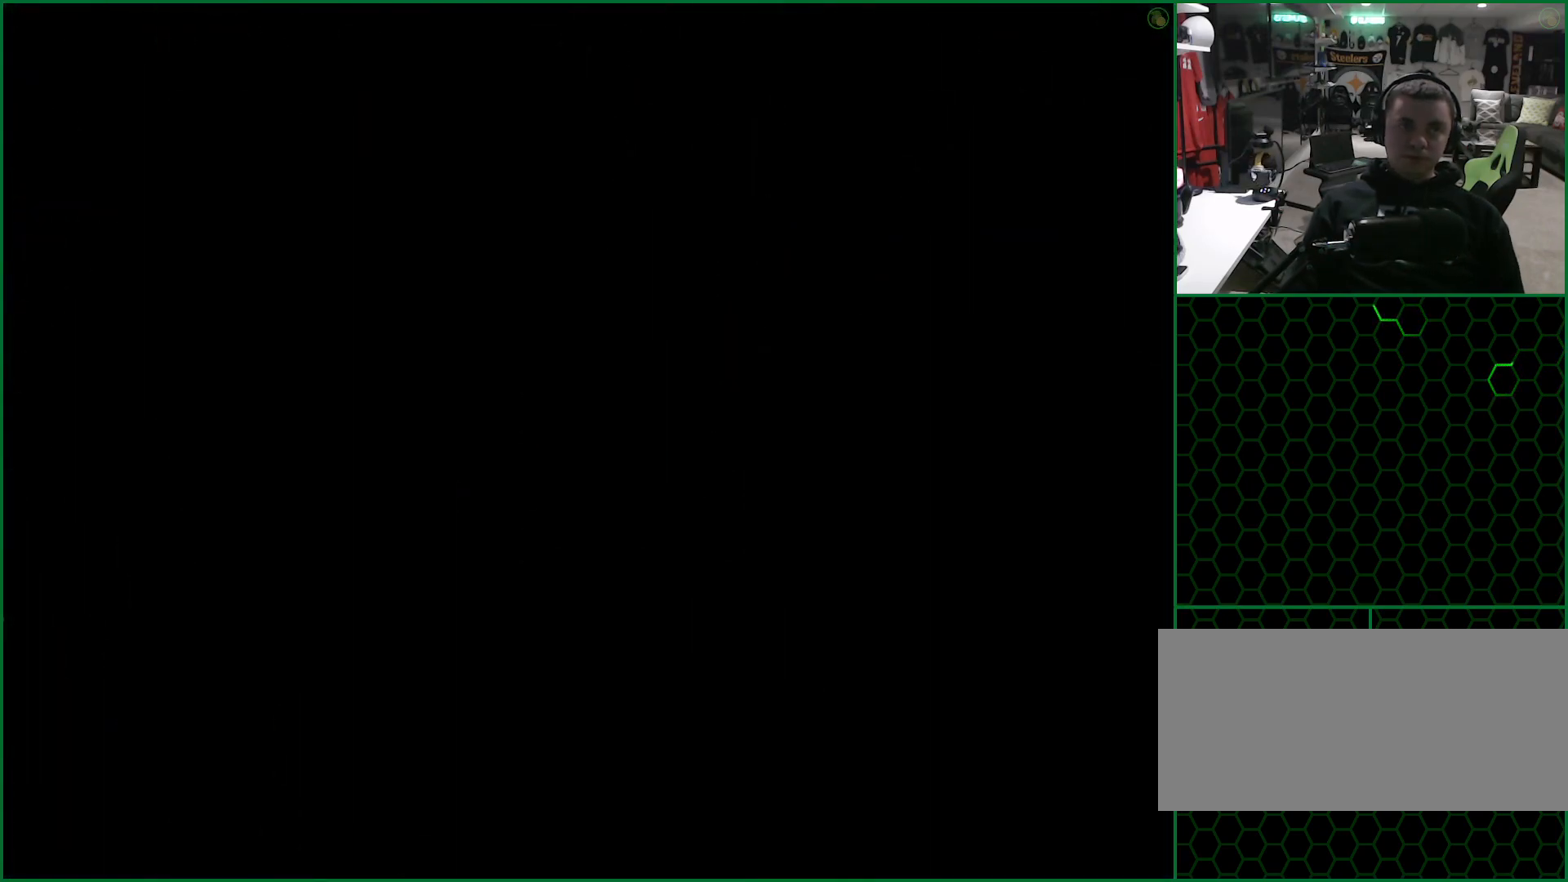
Gameplay with a controller (PlayStation layout); each line is a JSON object with the inputs held at the frame after it (dt_ms = milliseconds from this image to that frame). "button_events" lists button changes between this image and that frame as [ms after this image, input, new state], when the widget could be followed in between (sticks are given only as held states). Not read: L1 L3 R1 R3 right_stick.
{"dt_ms": 500, "buttons": [], "left_stick": "left", "button_events": []}
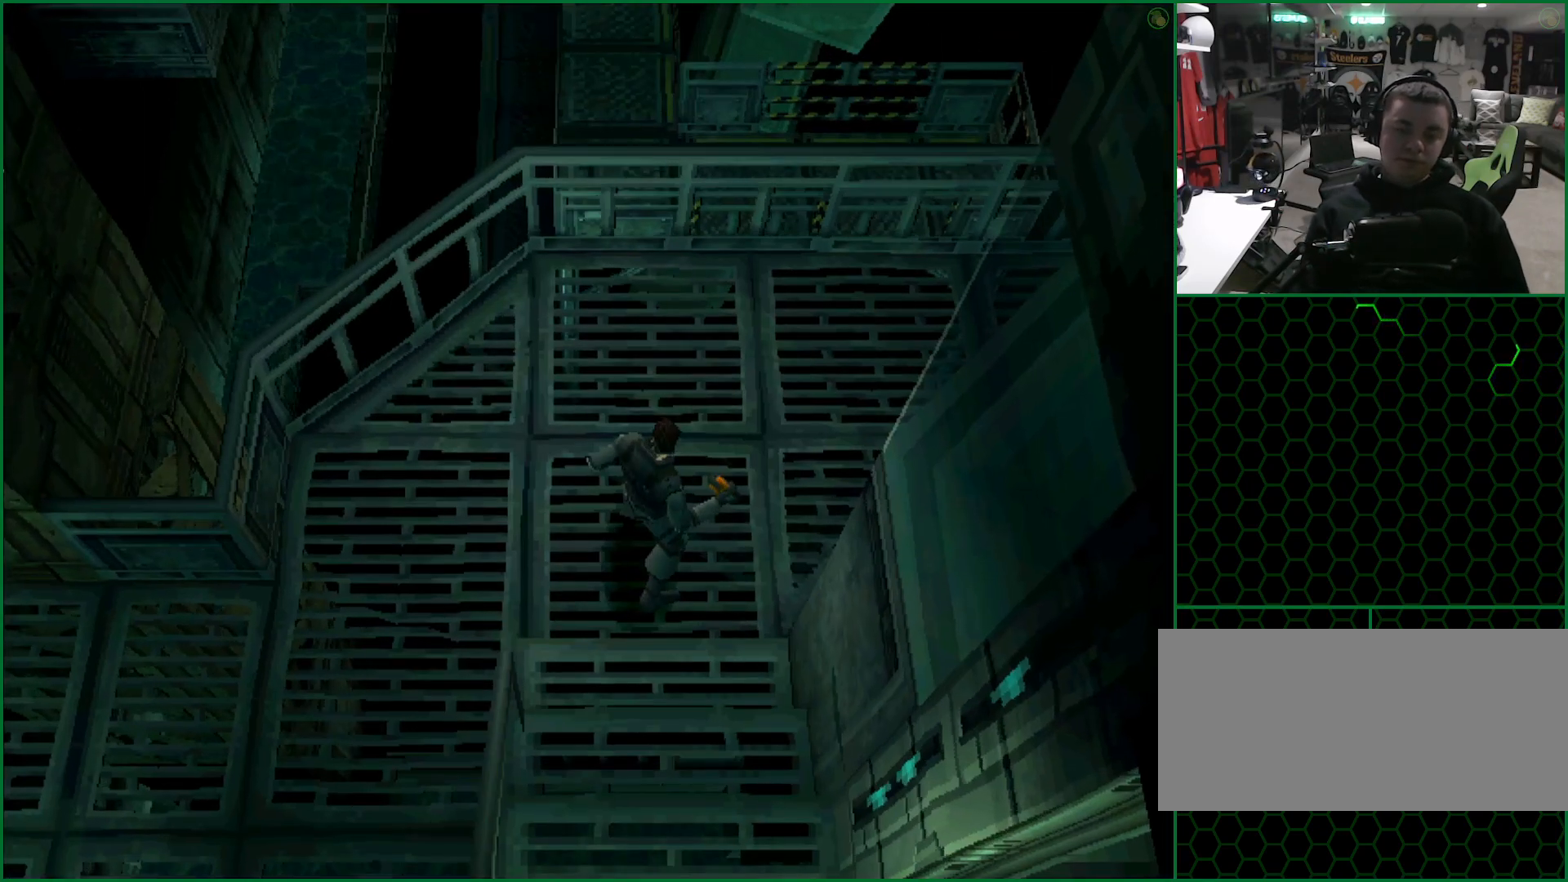
{"dt_ms": 500, "buttons": [], "left_stick": "down-left", "button_events": []}
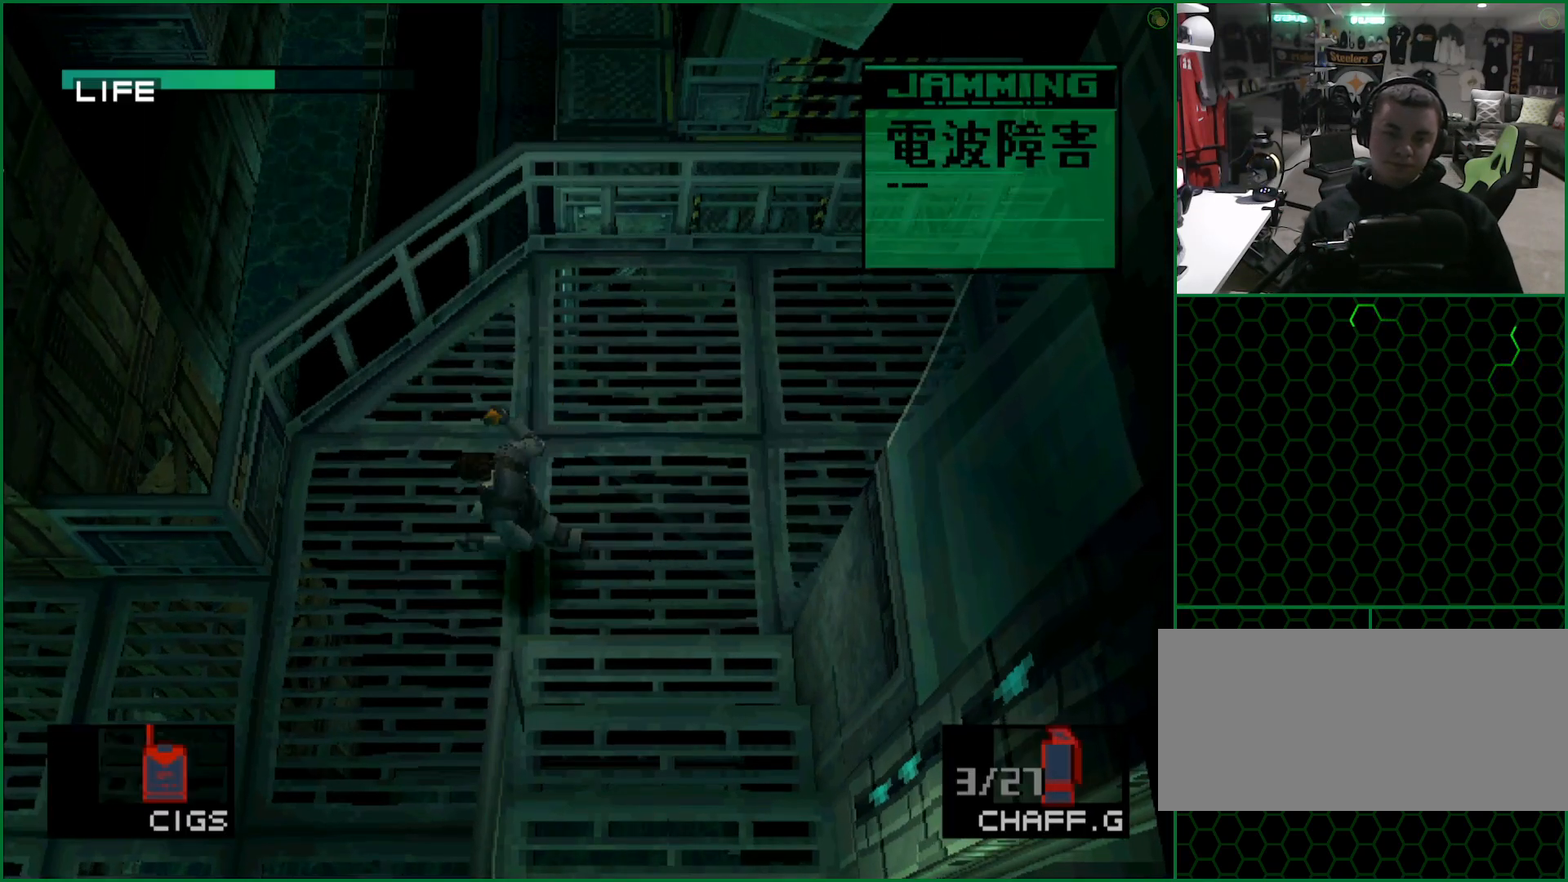
{"dt_ms": 1000, "buttons": [], "left_stick": "left", "button_events": []}
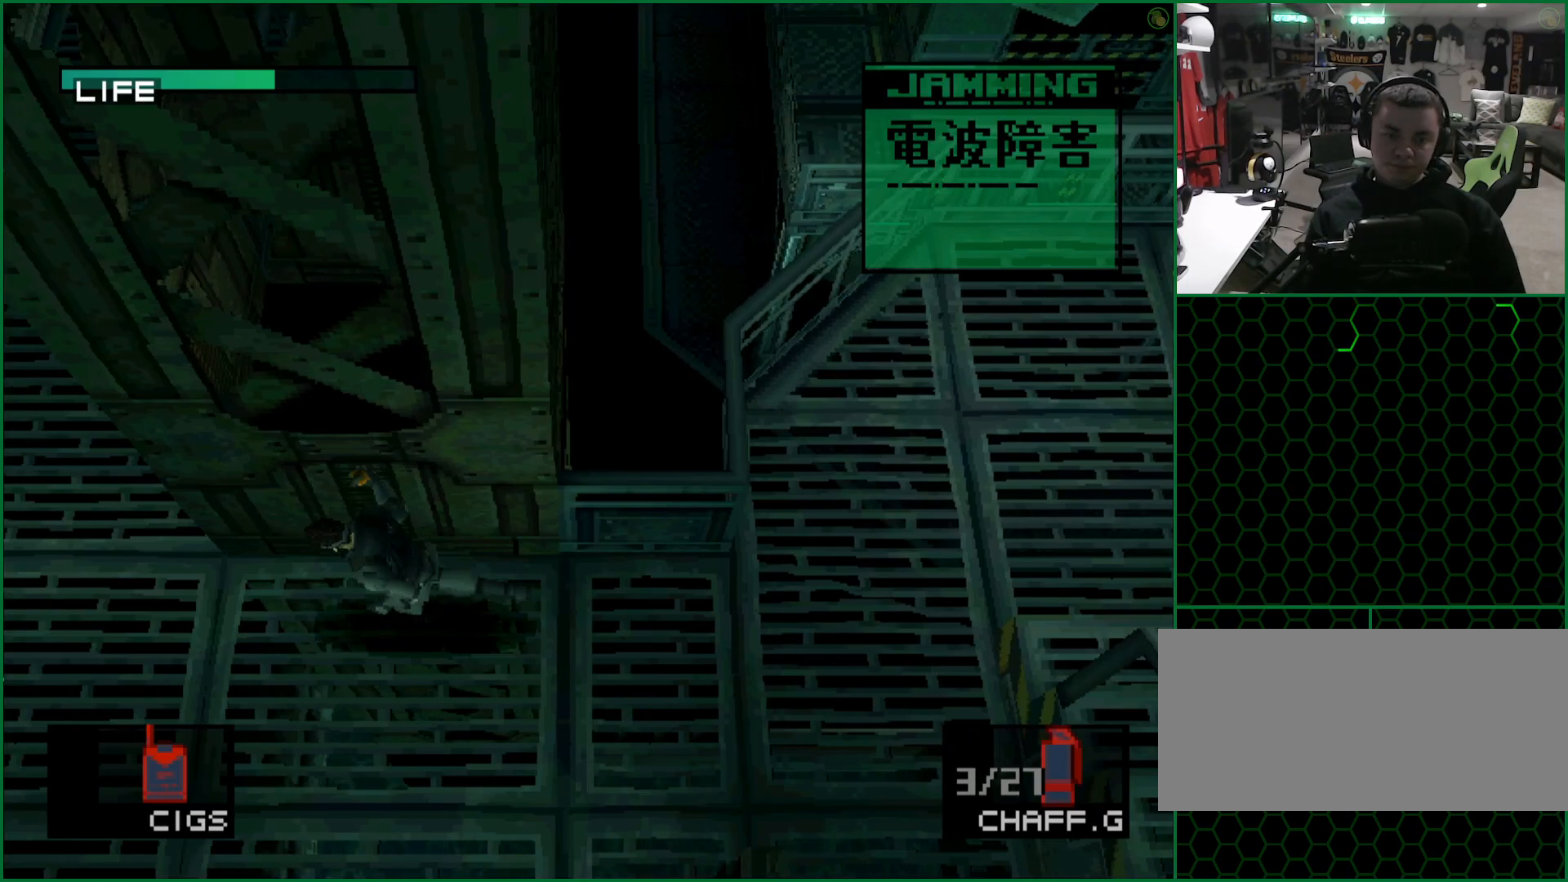
{"dt_ms": 500, "buttons": [], "left_stick": "up-right", "button_events": []}
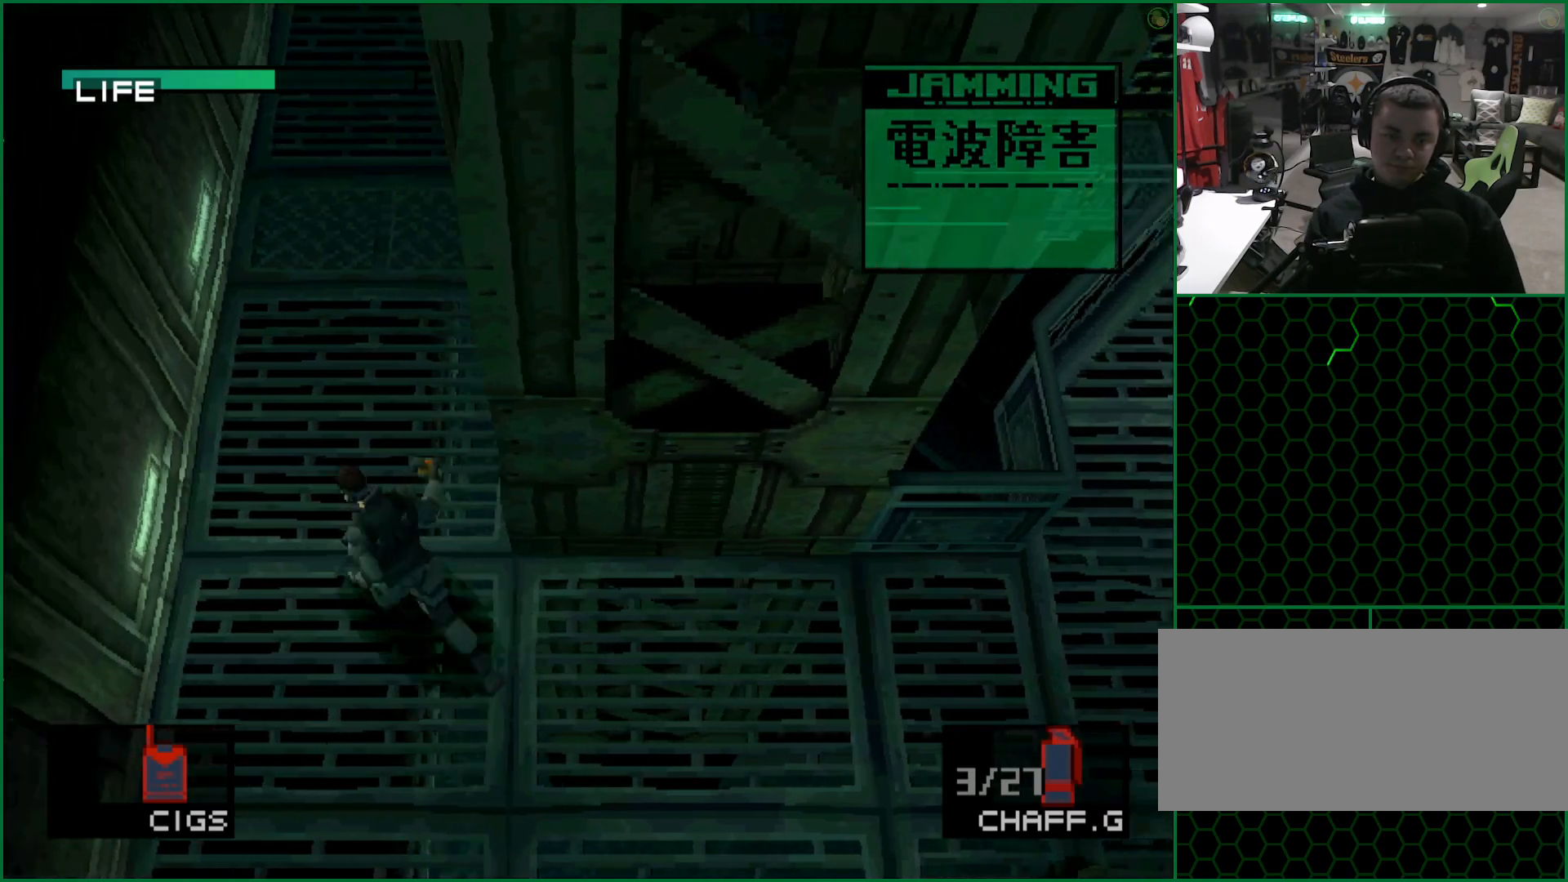
{"dt_ms": 500, "buttons": [], "left_stick": "up", "button_events": []}
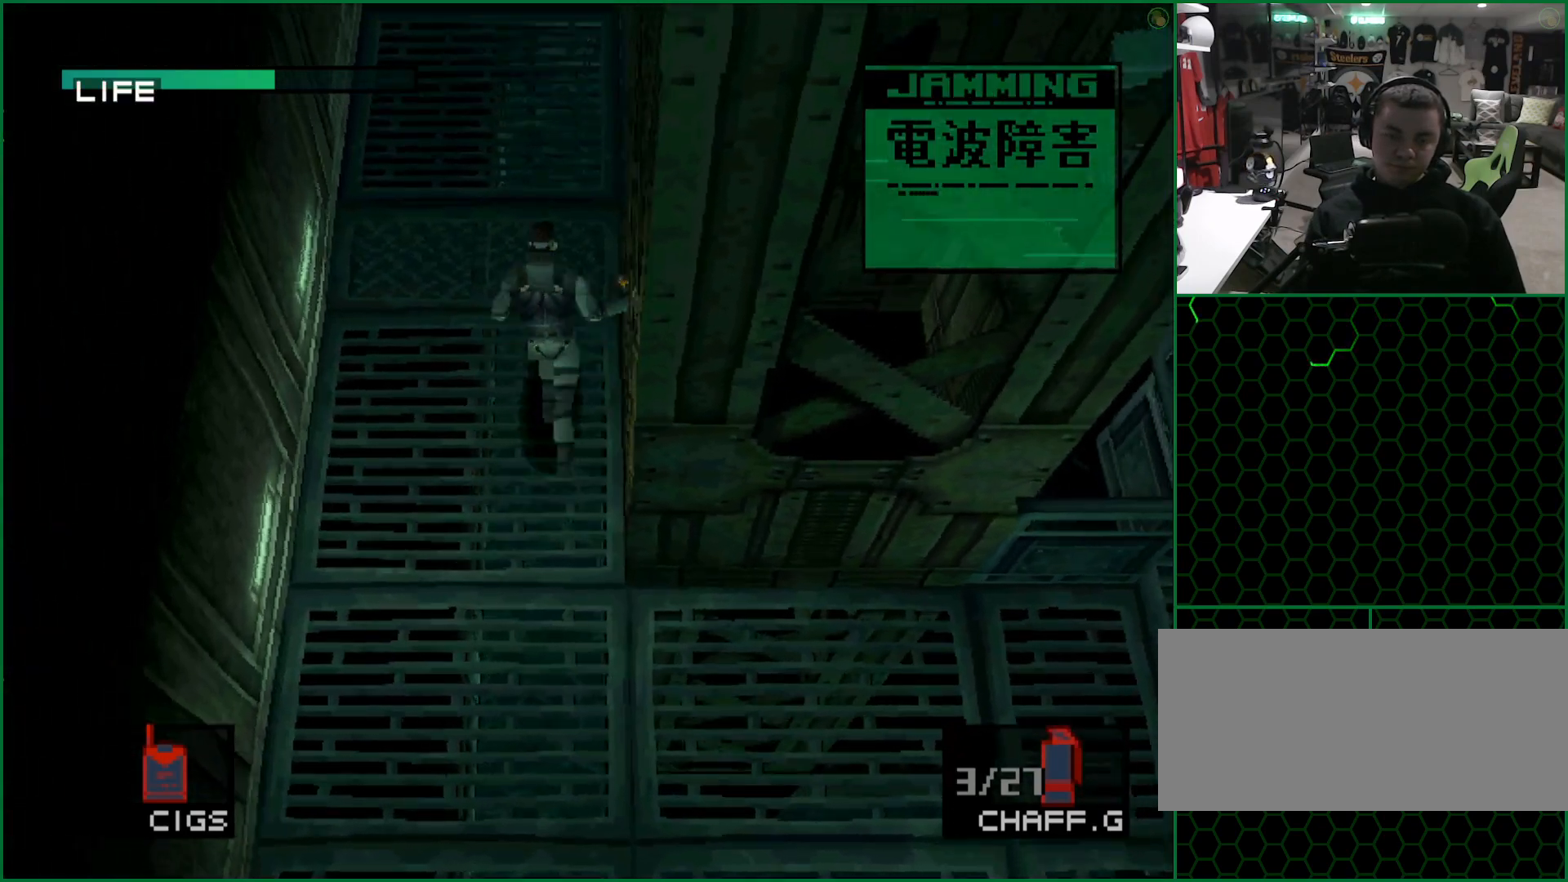
{"dt_ms": 500, "buttons": [], "left_stick": "up", "button_events": []}
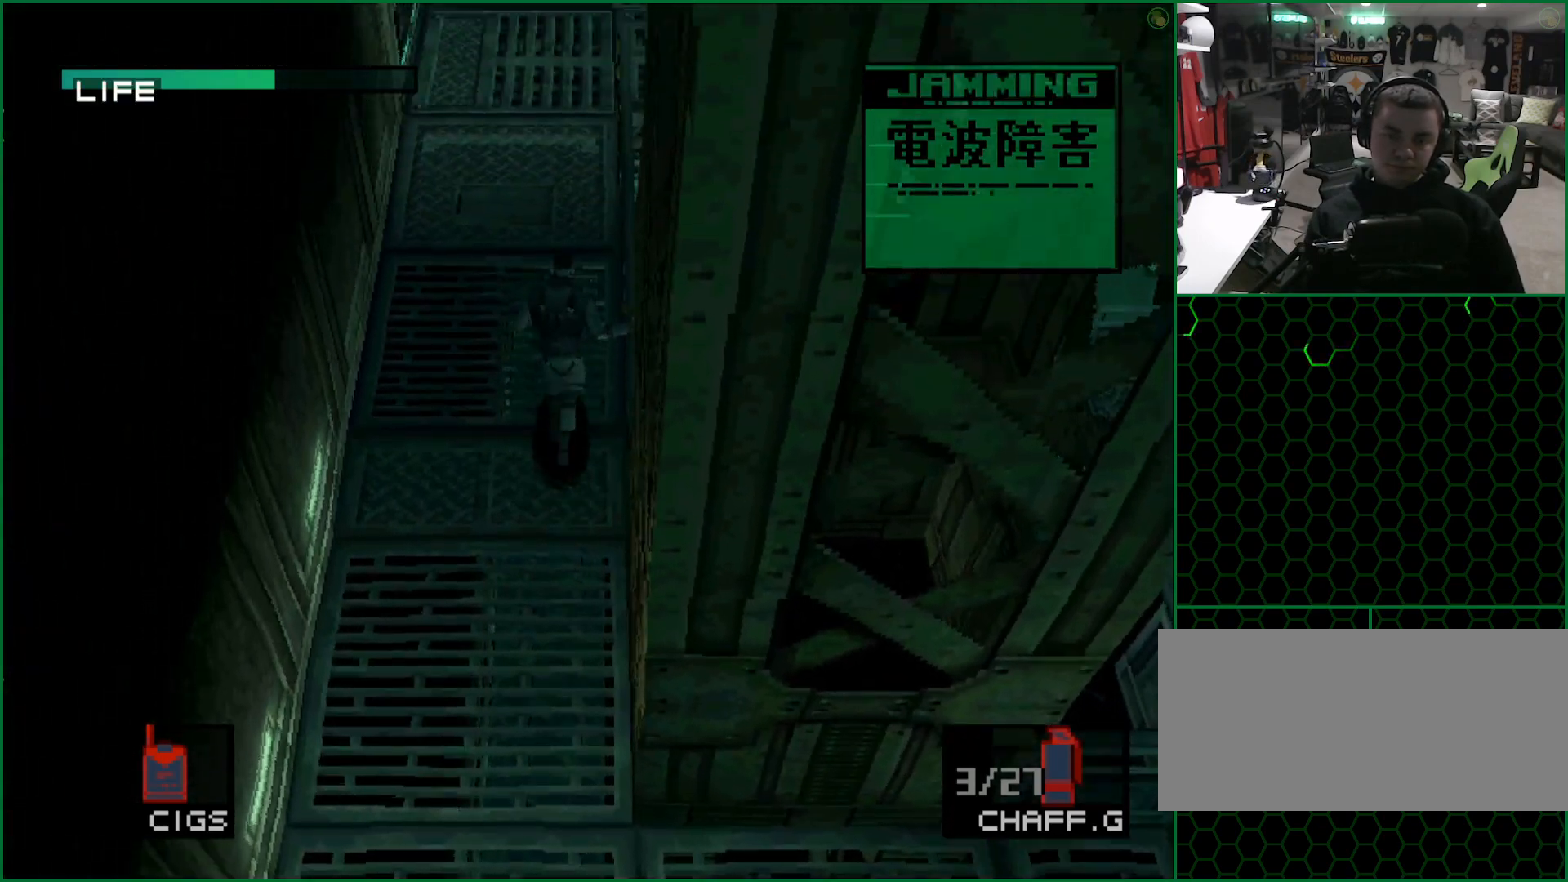
{"dt_ms": 500, "buttons": [], "left_stick": "up", "button_events": []}
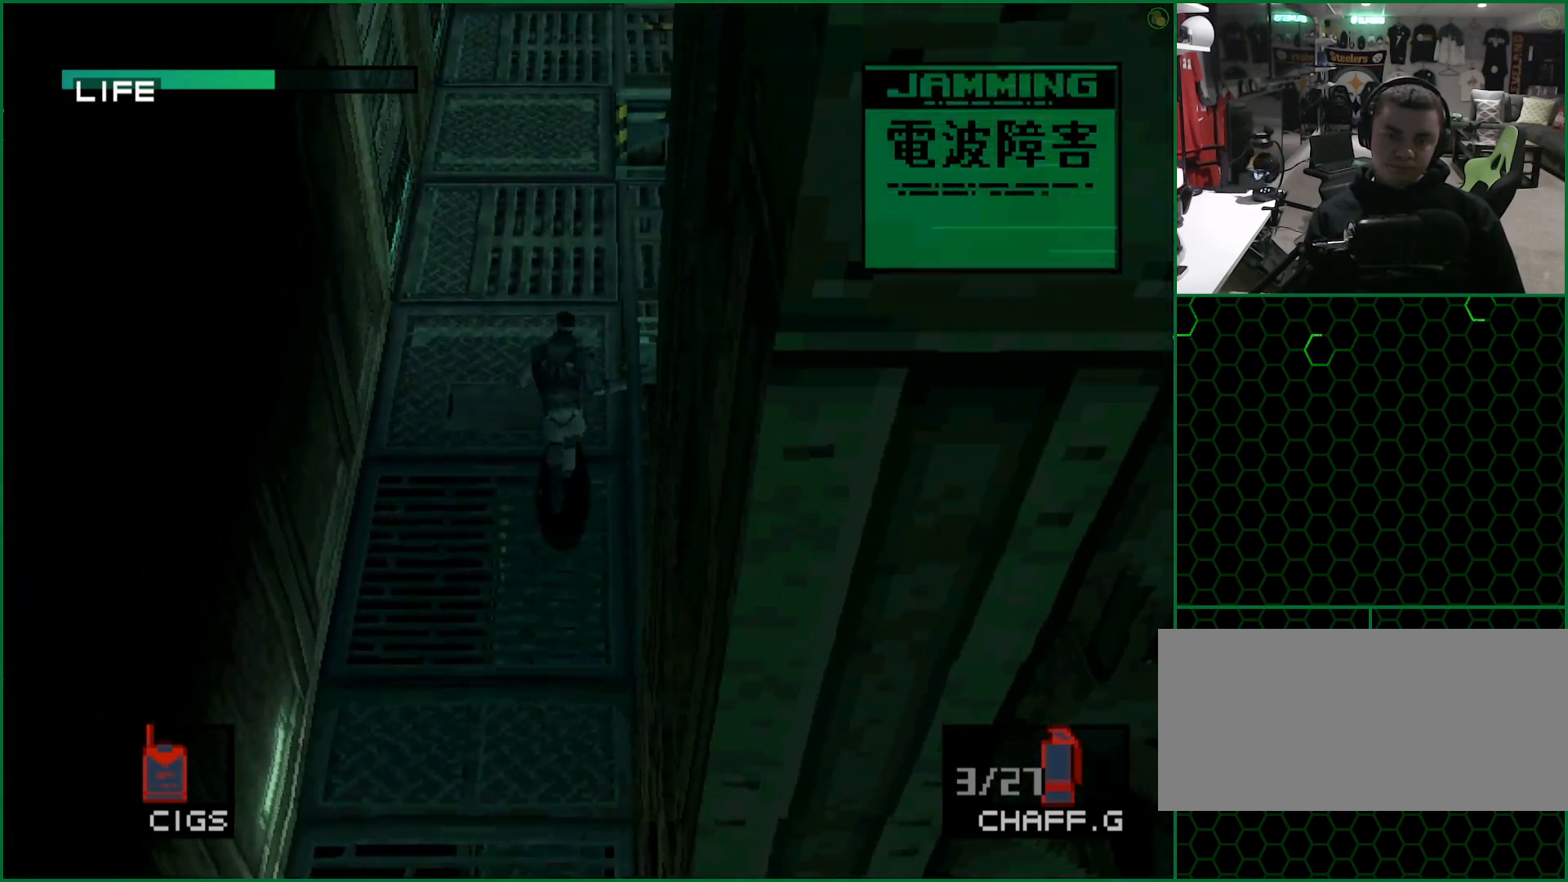
{"dt_ms": 1000, "buttons": [], "left_stick": "up", "button_events": []}
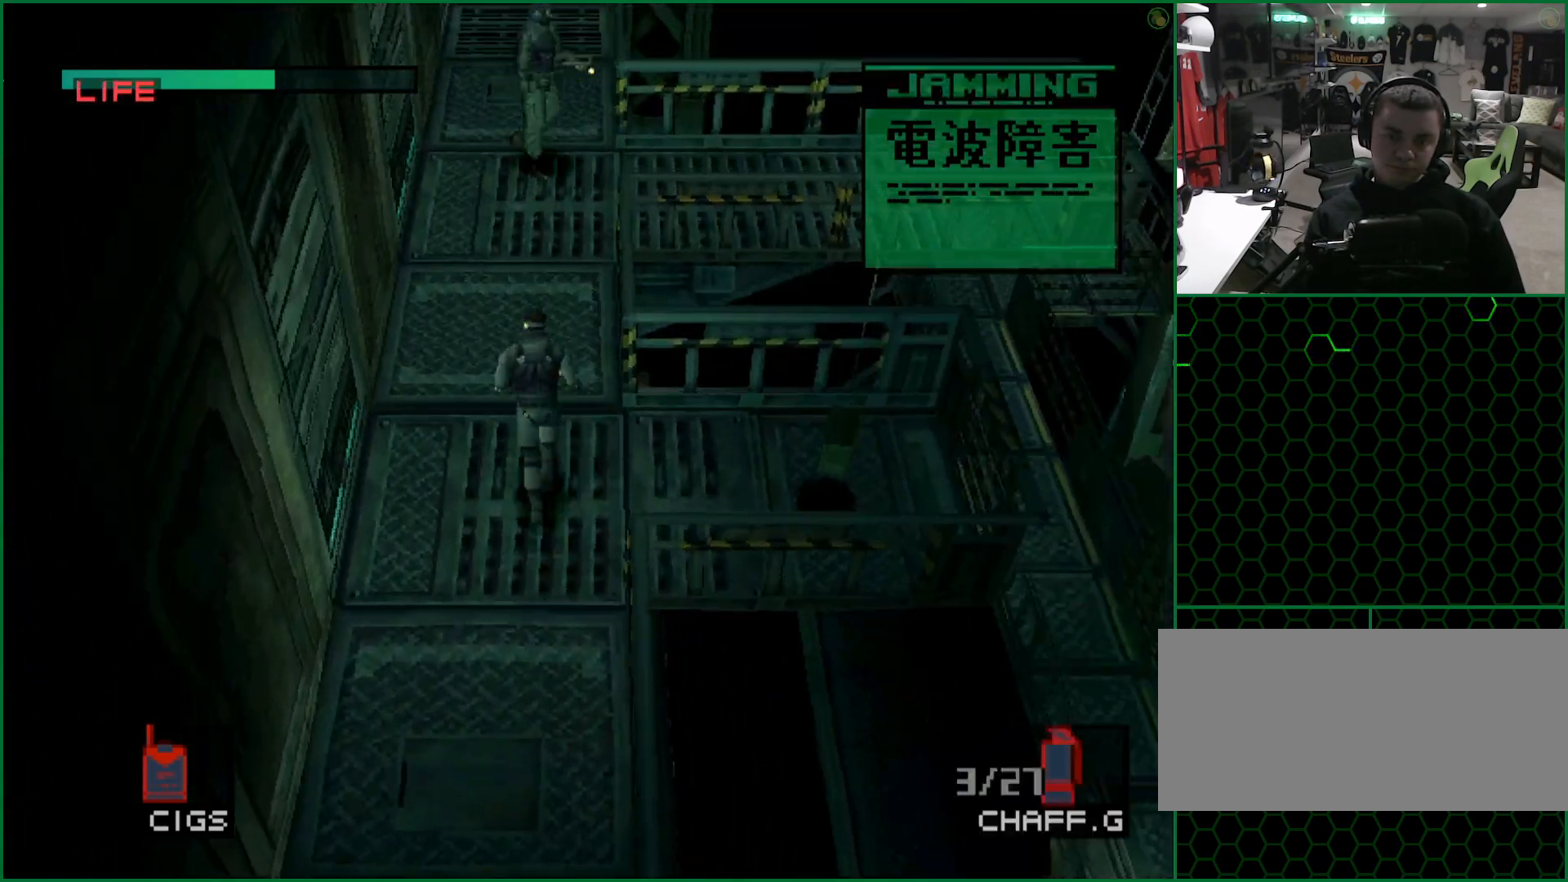
{"dt_ms": 500, "buttons": [], "left_stick": "up", "button_events": []}
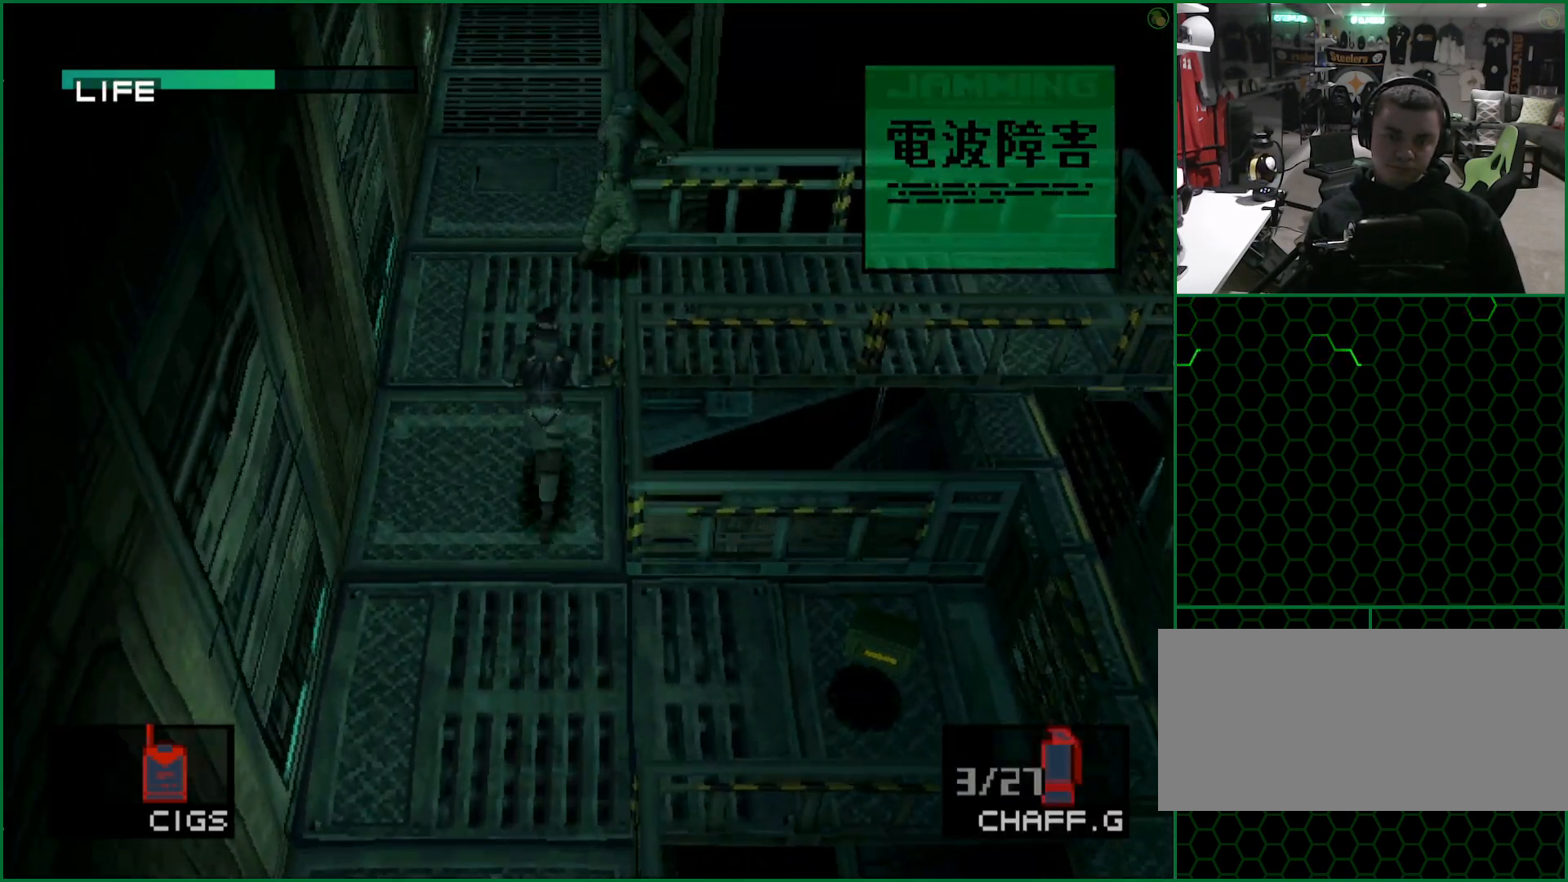
{"dt_ms": 500, "buttons": [], "left_stick": "up-right", "button_events": []}
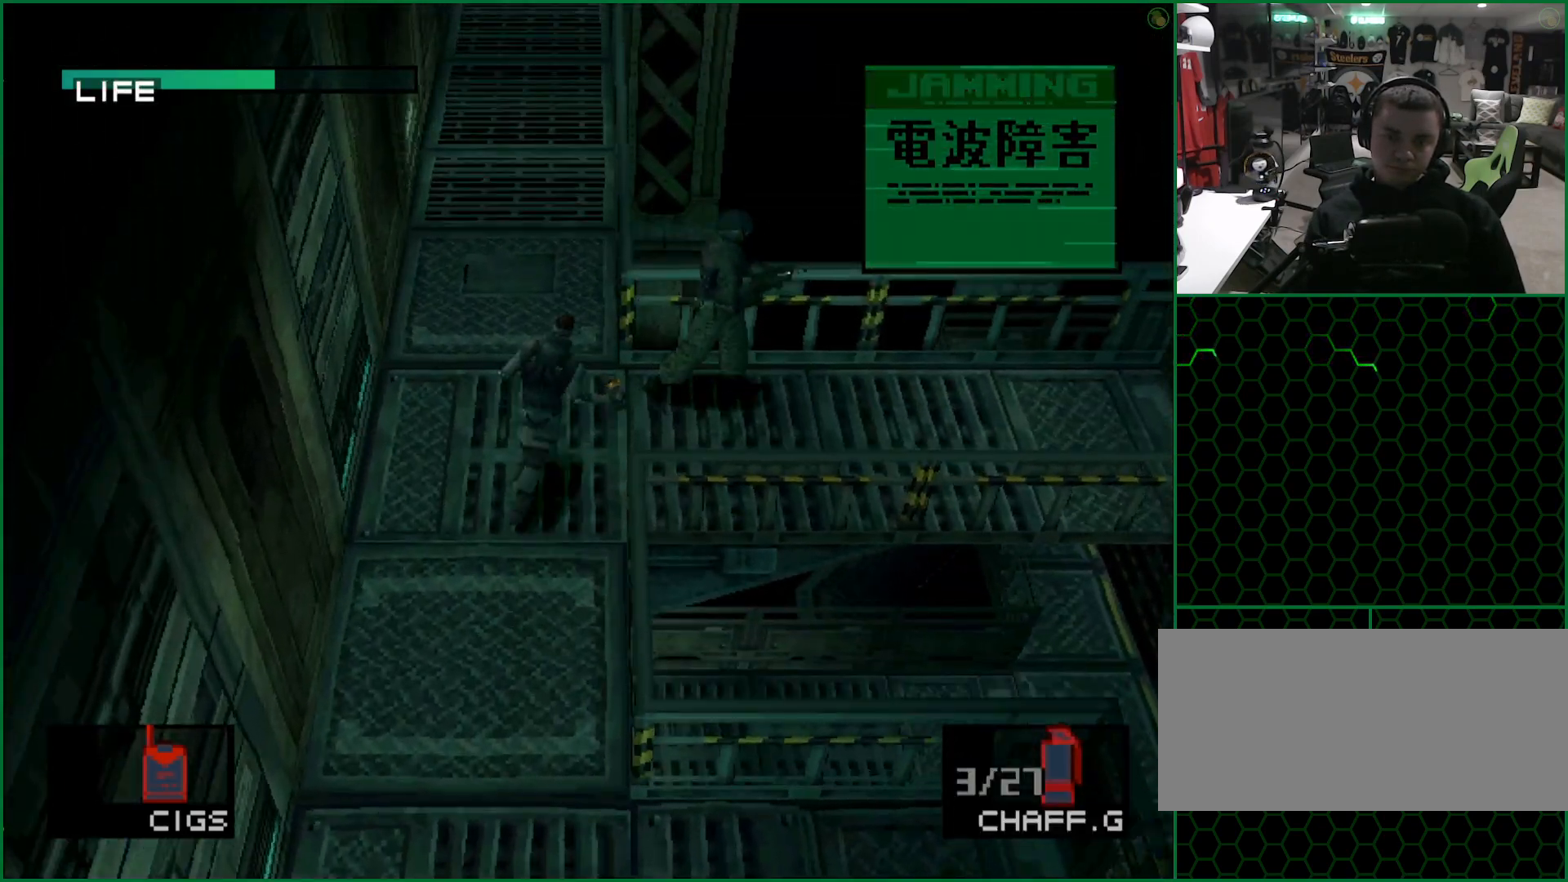
{"dt_ms": 500, "buttons": [], "left_stick": "up-left", "button_events": [[67, "CIRCLE", "down"], [150, "CIRCLE", "up"]]}
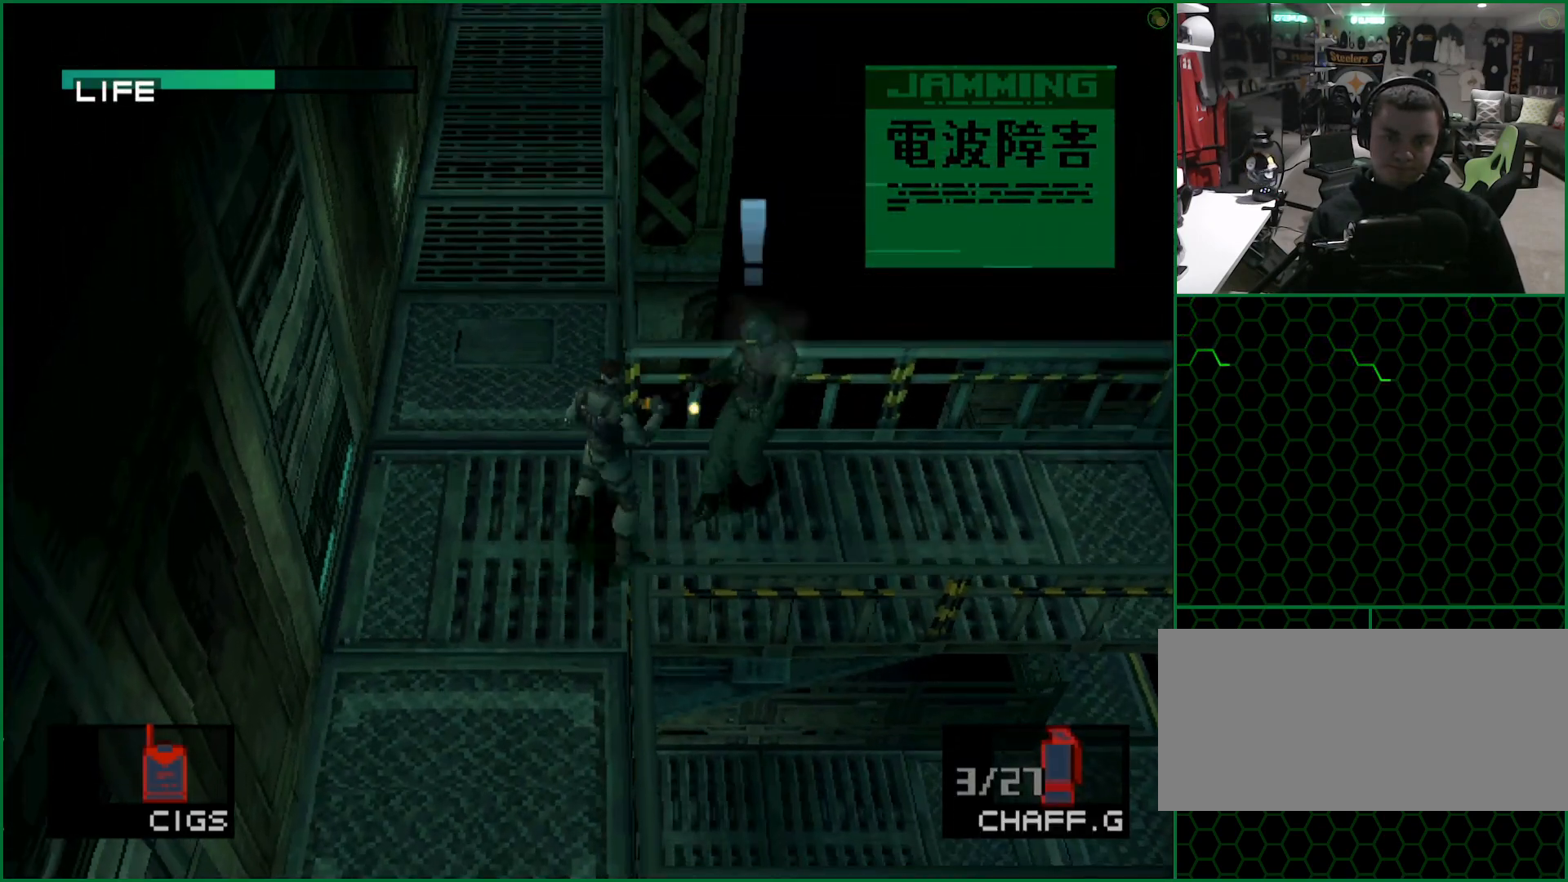
{"dt_ms": 500, "buttons": [], "left_stick": "up", "button_events": []}
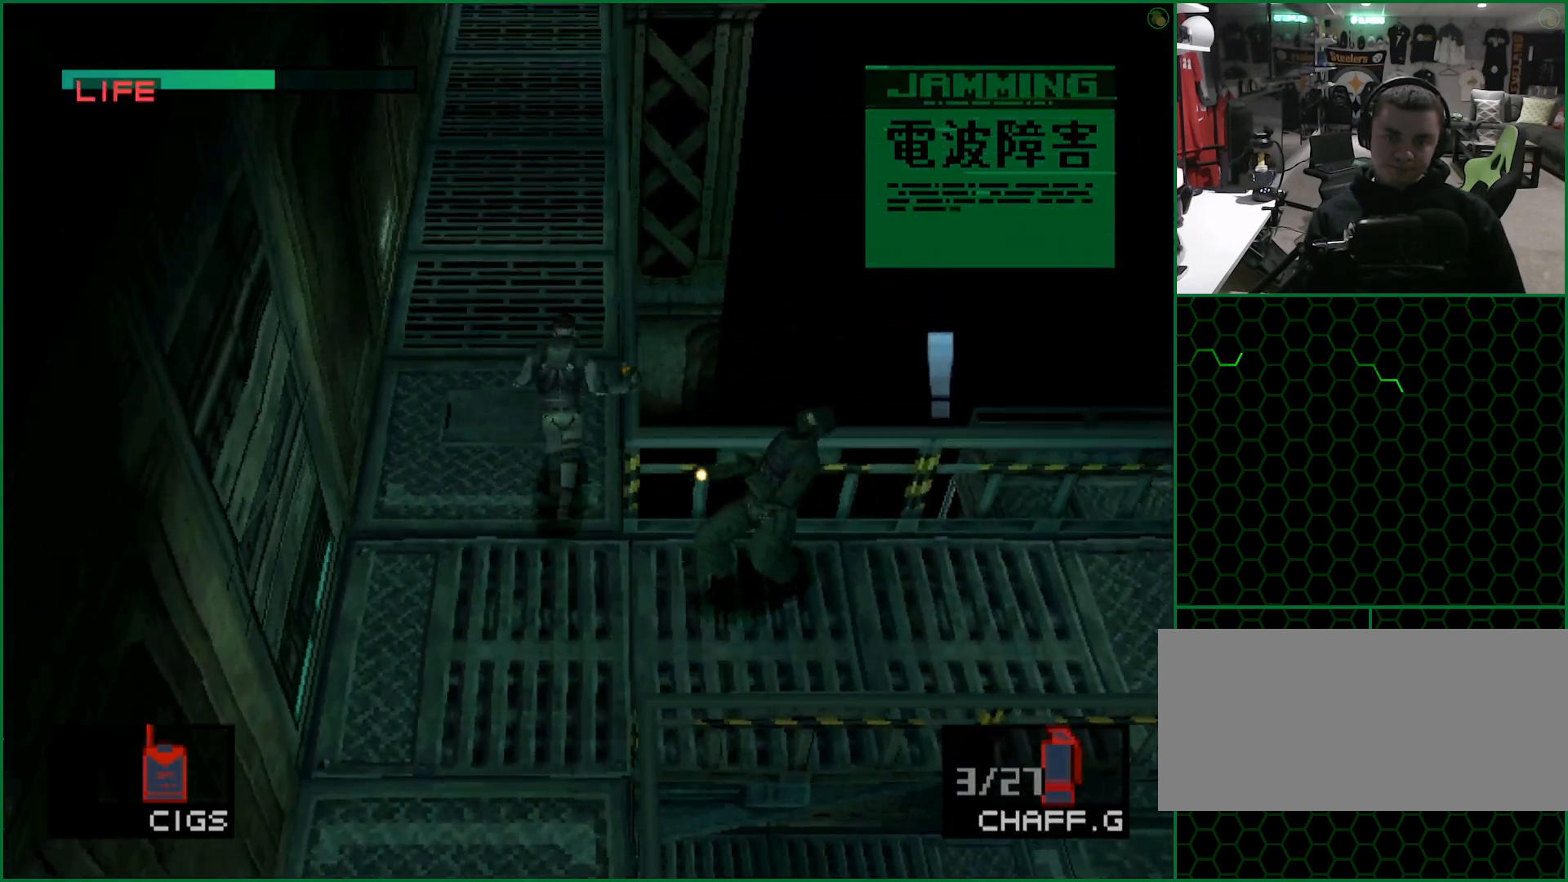
{"dt_ms": 500, "buttons": [], "left_stick": "up", "button_events": []}
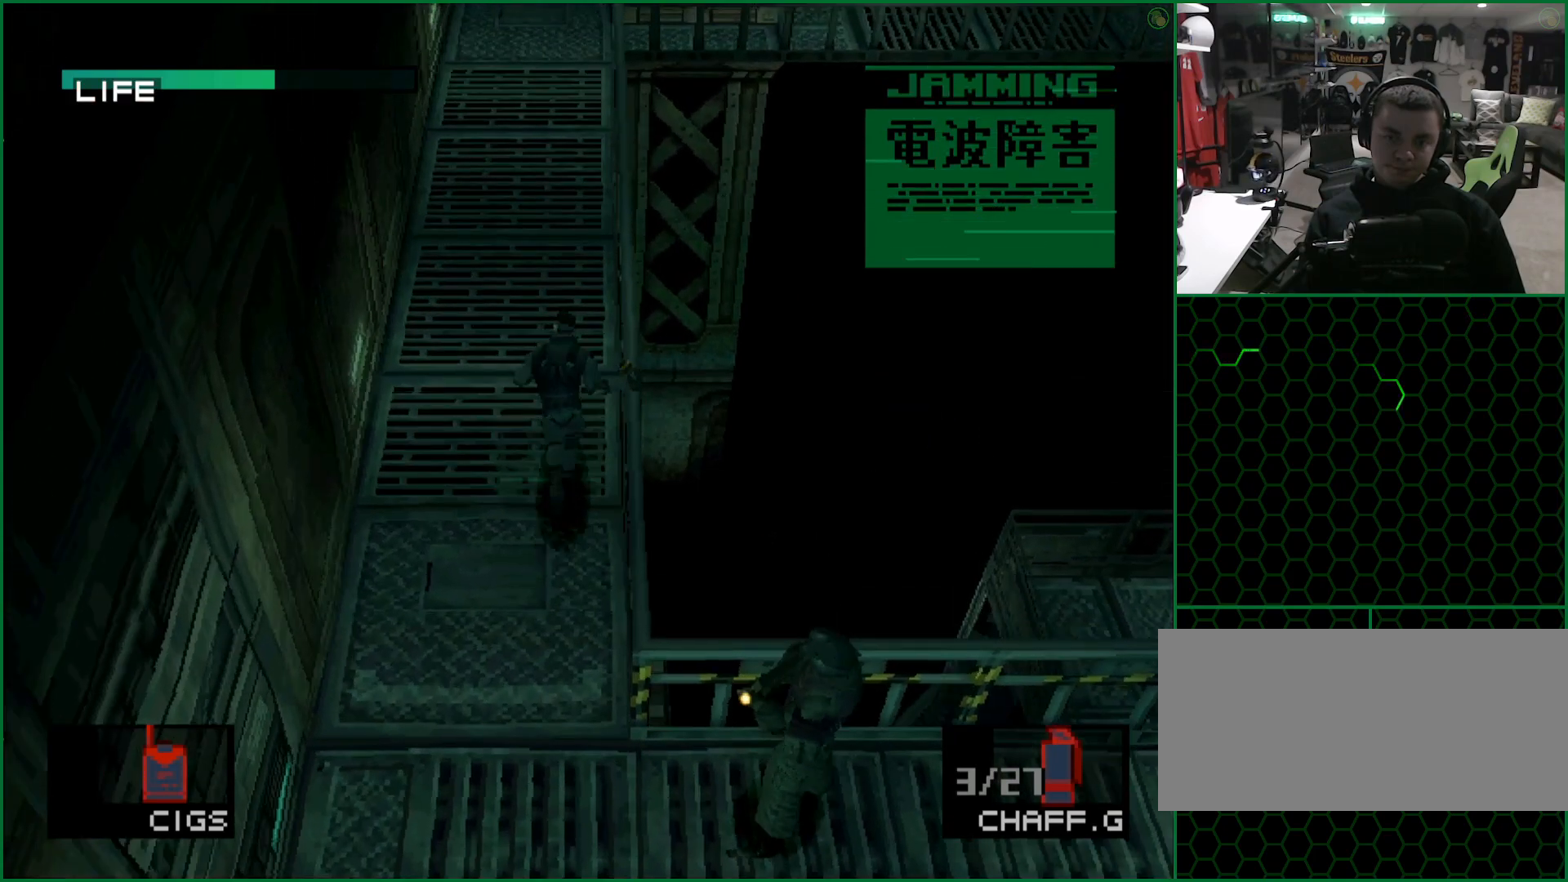
{"dt_ms": 500, "buttons": [], "left_stick": "up", "button_events": []}
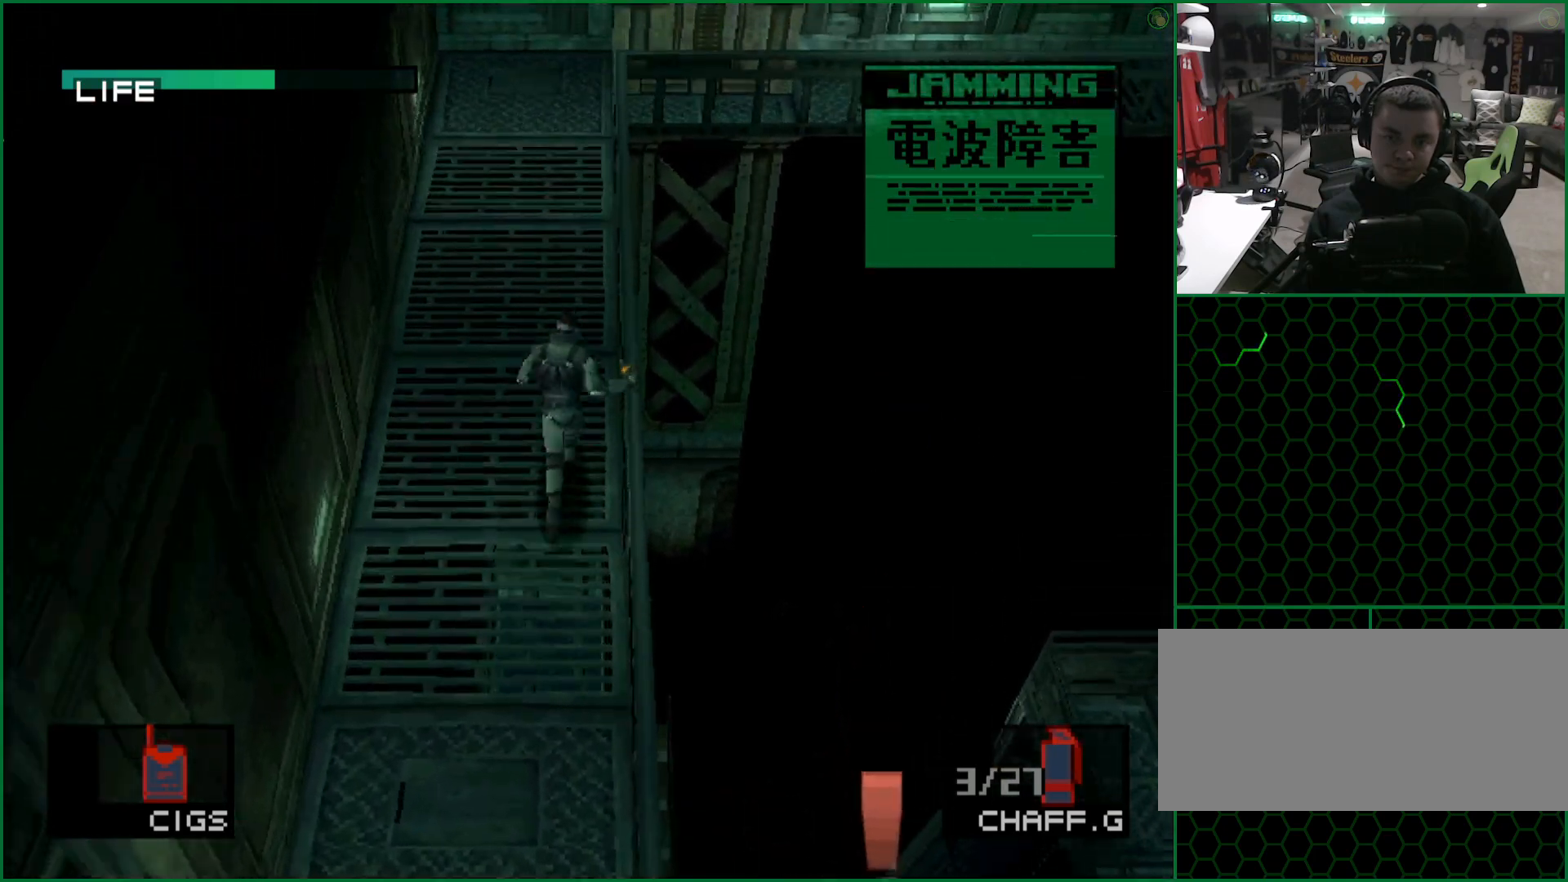
{"dt_ms": 500, "buttons": [], "left_stick": "up", "button_events": []}
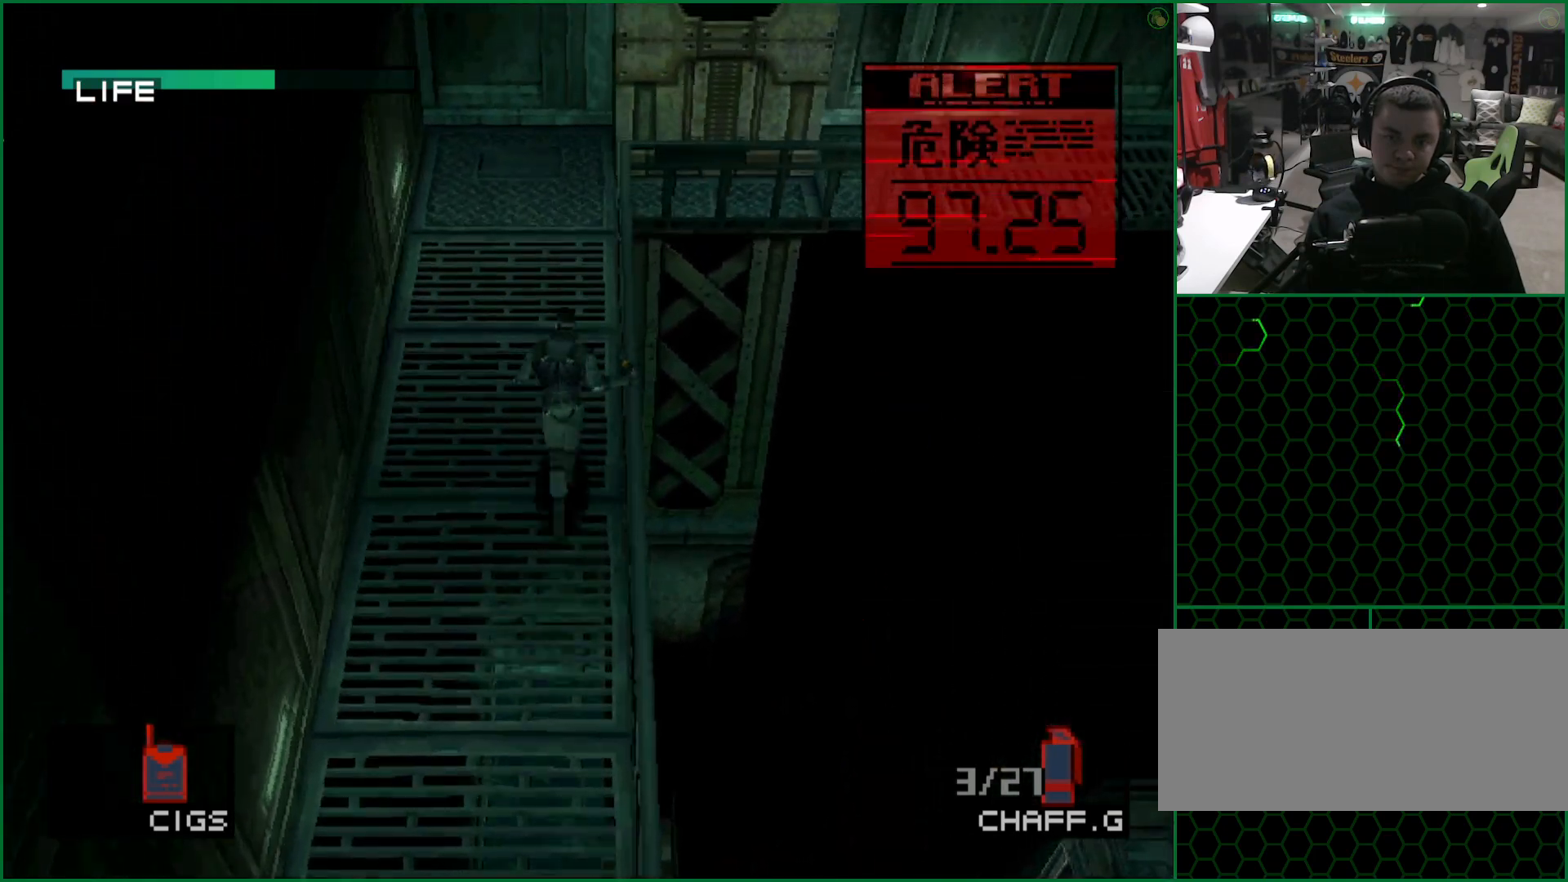
{"dt_ms": 500, "buttons": [], "left_stick": "up", "button_events": []}